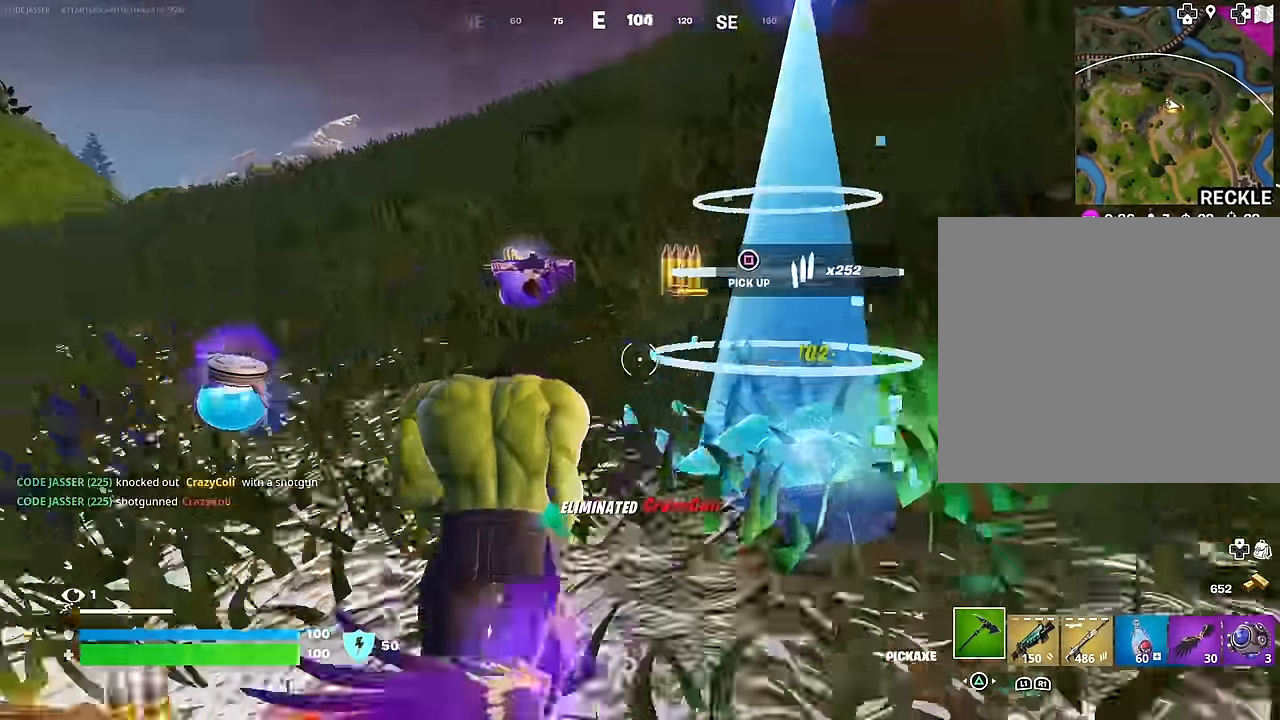
Gameplay with a controller (PlayStation layout); each line is a JSON object with the inputs held at the frame after it. "events" lists button and stick changes between this image and that frame as [ms after this image, input, new state], when the widget could be followed in between.
{"buttons": ["R1"], "left_stick": "left", "right_stick": "left", "events": [[50, "left_stick", "up-right"], [100, "right_stick", "center"], [200, "right_stick", "left"], [283, "left_stick", "up"], [333, "R1", "down"], [416, "R1", "up"], [466, "left_stick", "left"], [483, "R1", "down"]]}
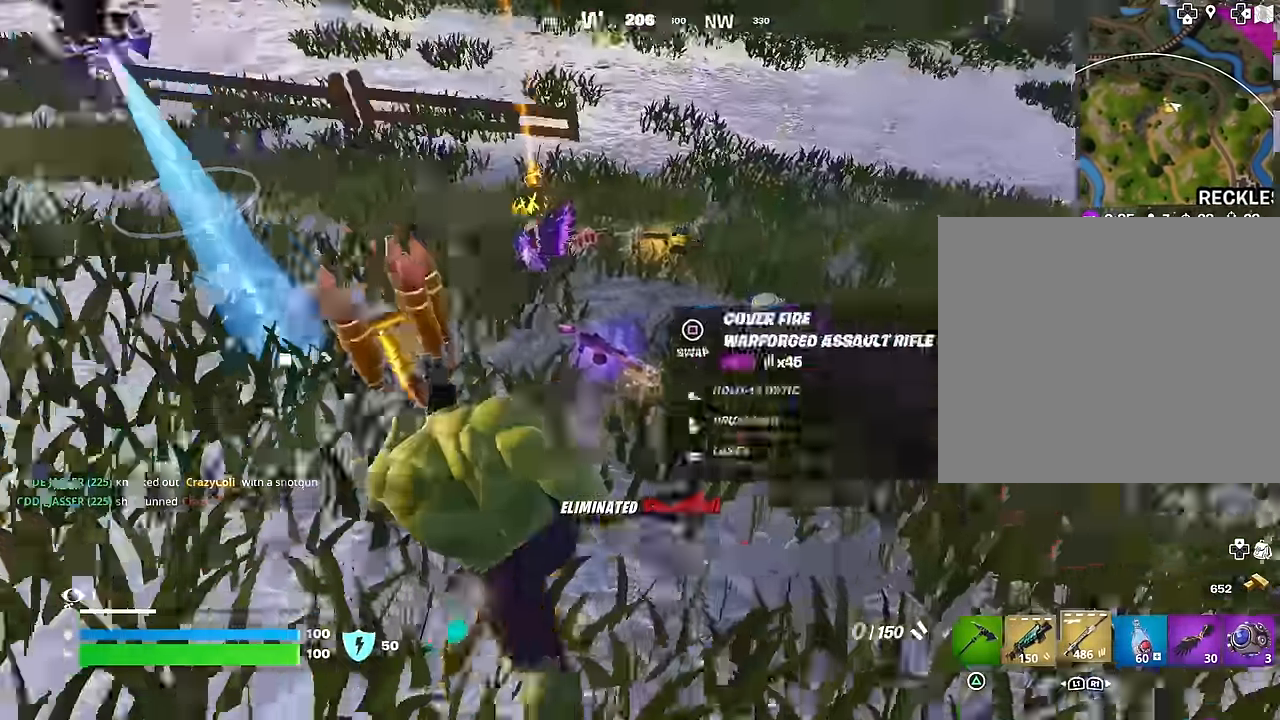
{"buttons": [], "left_stick": "up-right", "right_stick": "center", "events": [[66, "right_stick", "center"], [83, "R1", "up"], [133, "left_stick", "down-left"], [233, "left_stick", "down"], [366, "left_stick", "right"], [383, "right_stick", "up-right"], [466, "left_stick", "up-right"], [466, "right_stick", "center"]]}
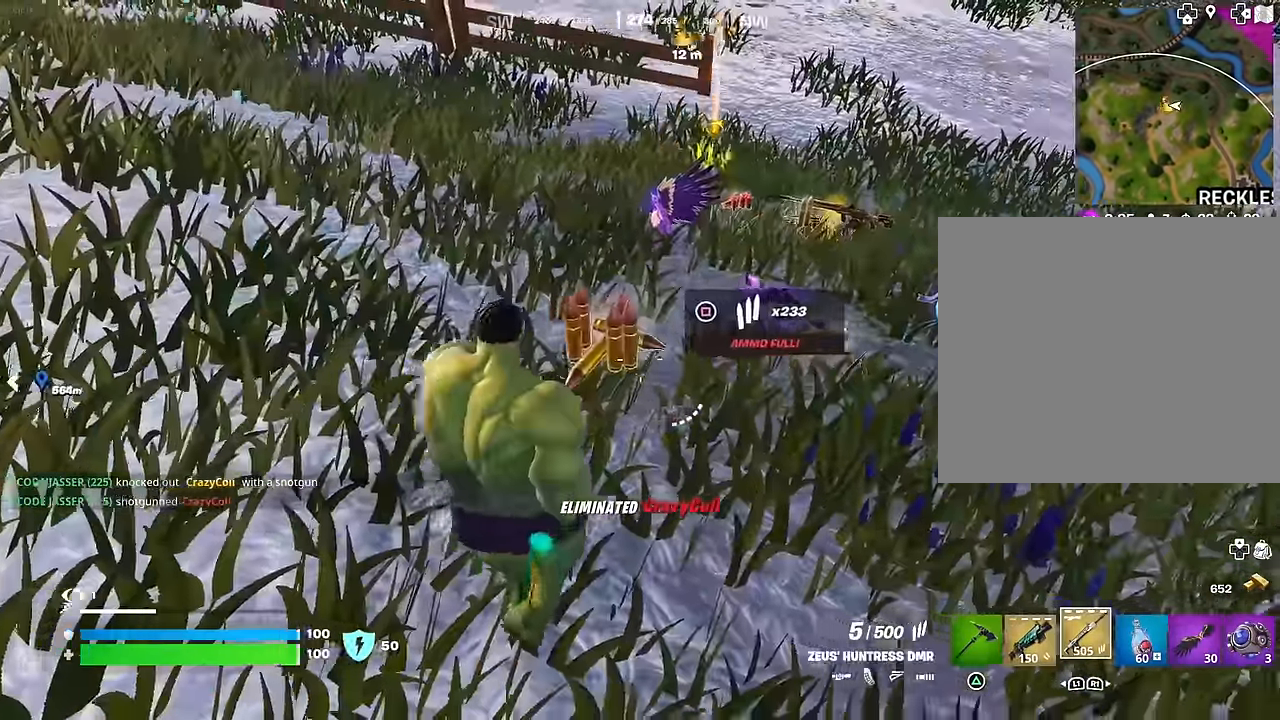
{"buttons": [], "left_stick": "left", "right_stick": "center", "events": [[66, "L3", "down"], [150, "L3", "up"], [433, "SQUARE", "down"], [450, "left_stick", "left"], [500, "SQUARE", "up"]]}
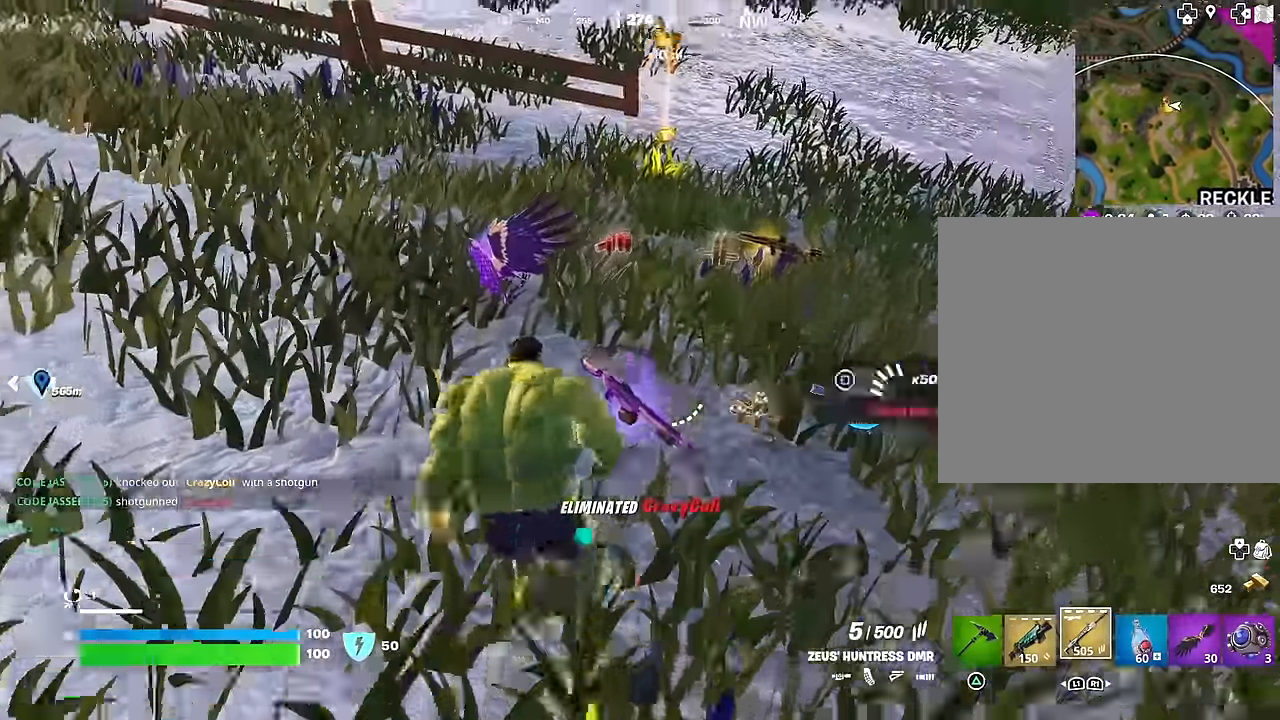
{"buttons": [], "left_stick": "up", "right_stick": "right", "events": [[83, "left_stick", "up-left"], [166, "right_stick", "right"], [300, "left_stick", "up"], [300, "right_stick", "center"], [483, "right_stick", "right"]]}
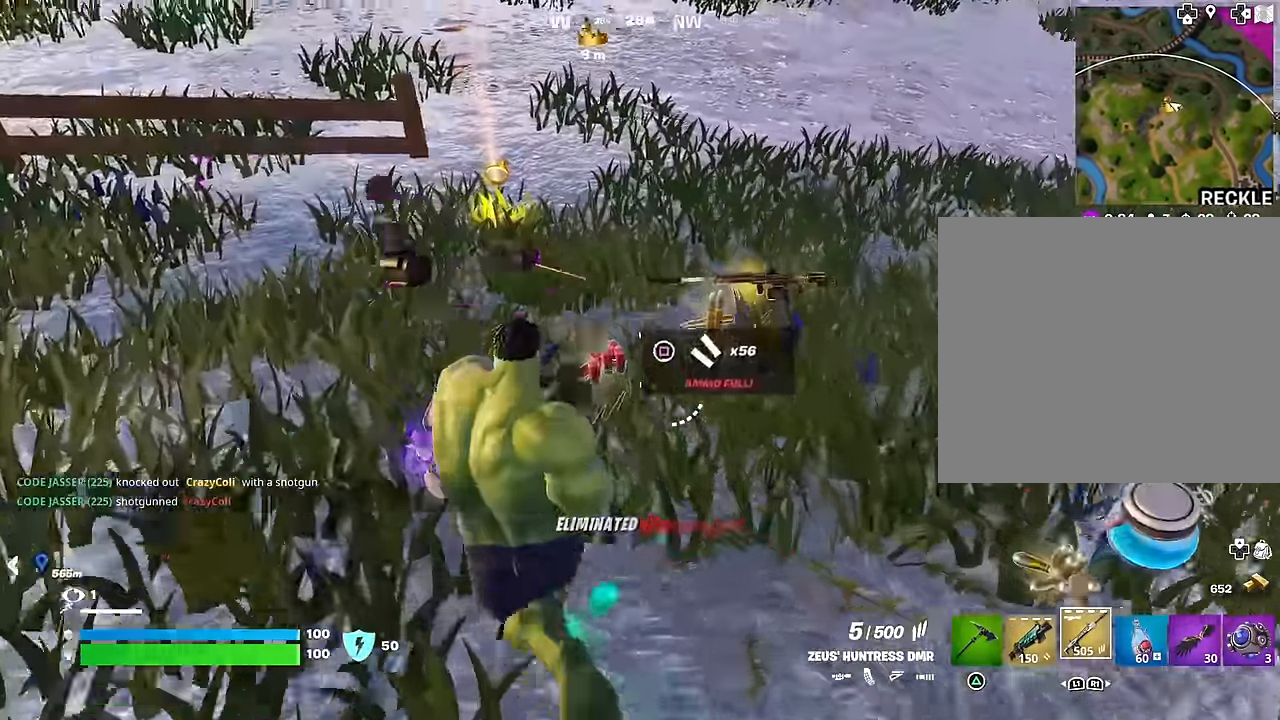
{"buttons": ["R1"], "left_stick": "up-right", "right_stick": "center", "events": [[100, "right_stick", "center"], [250, "left_stick", "up-right"], [250, "right_stick", "right"], [433, "R1", "down"], [450, "right_stick", "center"]]}
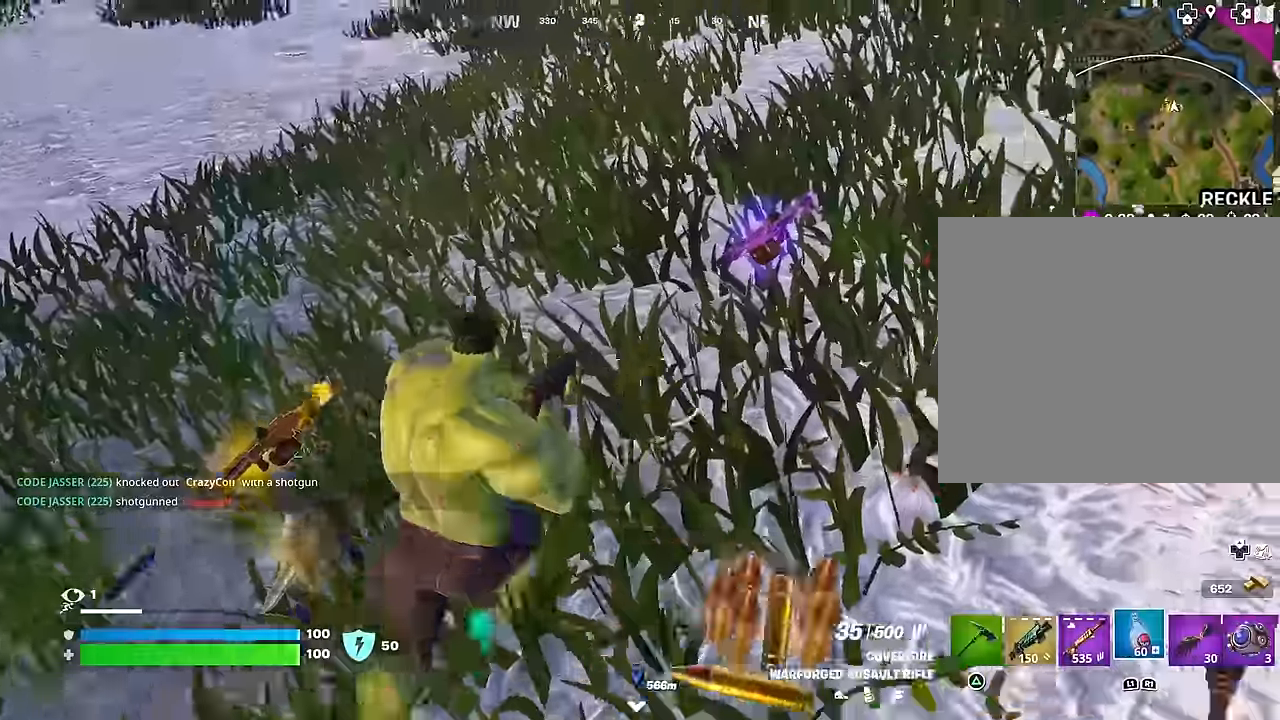
{"buttons": [], "left_stick": "down", "right_stick": "left", "events": [[16, "R1", "up"], [33, "left_stick", "right"], [66, "right_stick", "left"], [200, "left_stick", "down"]]}
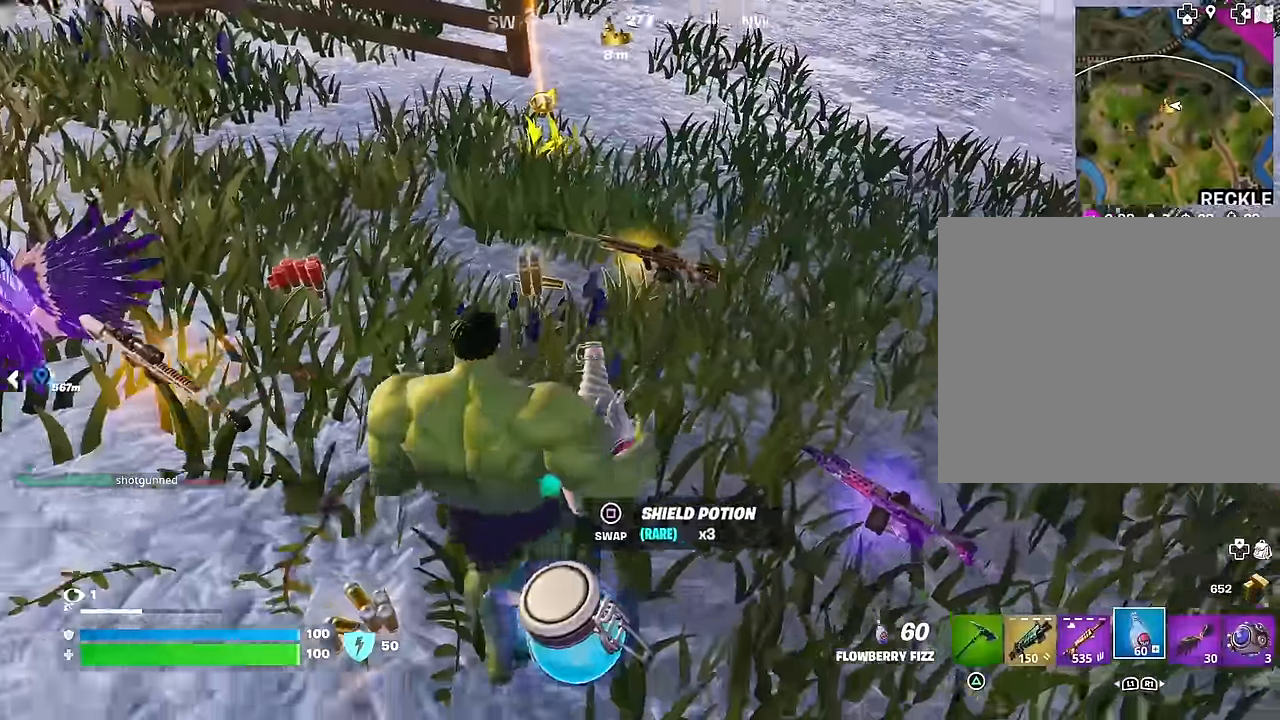
{"buttons": [], "left_stick": "up-right", "right_stick": "center", "events": [[50, "right_stick", "center"], [66, "left_stick", "up-right"], [116, "L3", "down"], [216, "L3", "up"], [216, "left_stick", "up"], [433, "SQUARE", "down"], [466, "left_stick", "up-right"], [483, "SQUARE", "up"]]}
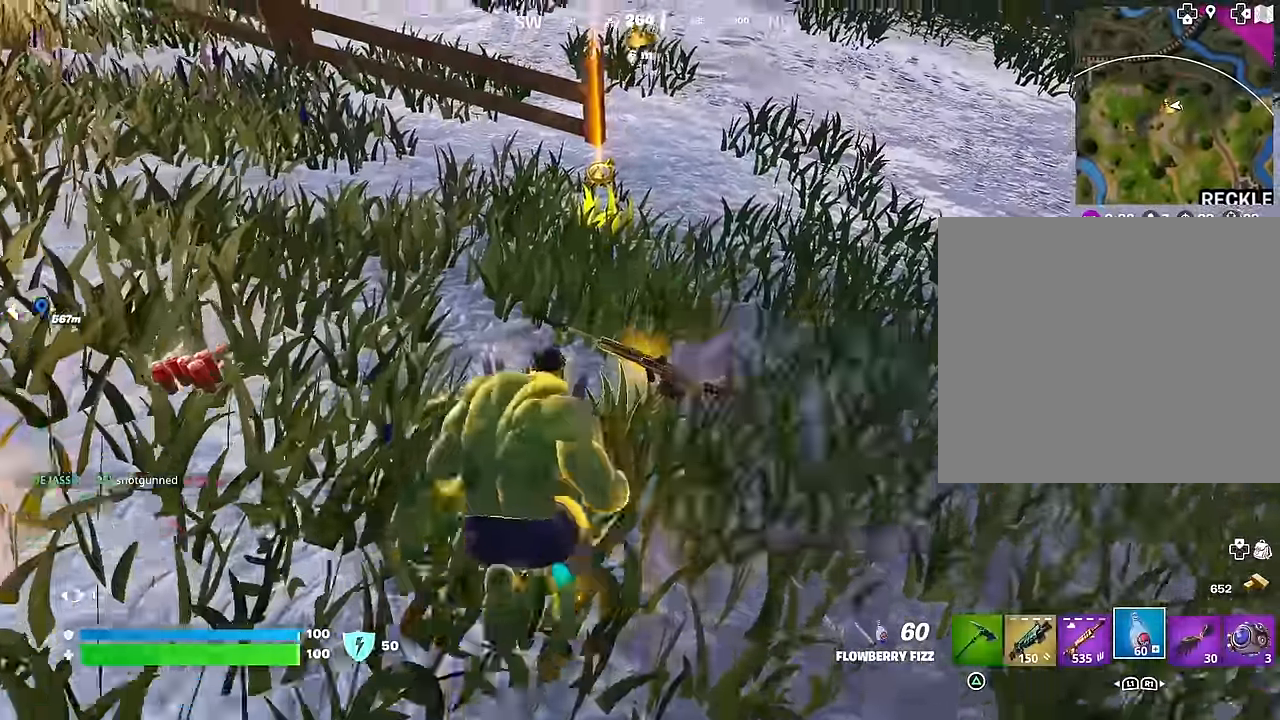
{"buttons": [], "left_stick": "up", "right_stick": "center", "events": [[100, "right_stick", "up-right"], [233, "right_stick", "center"], [250, "left_stick", "up"]]}
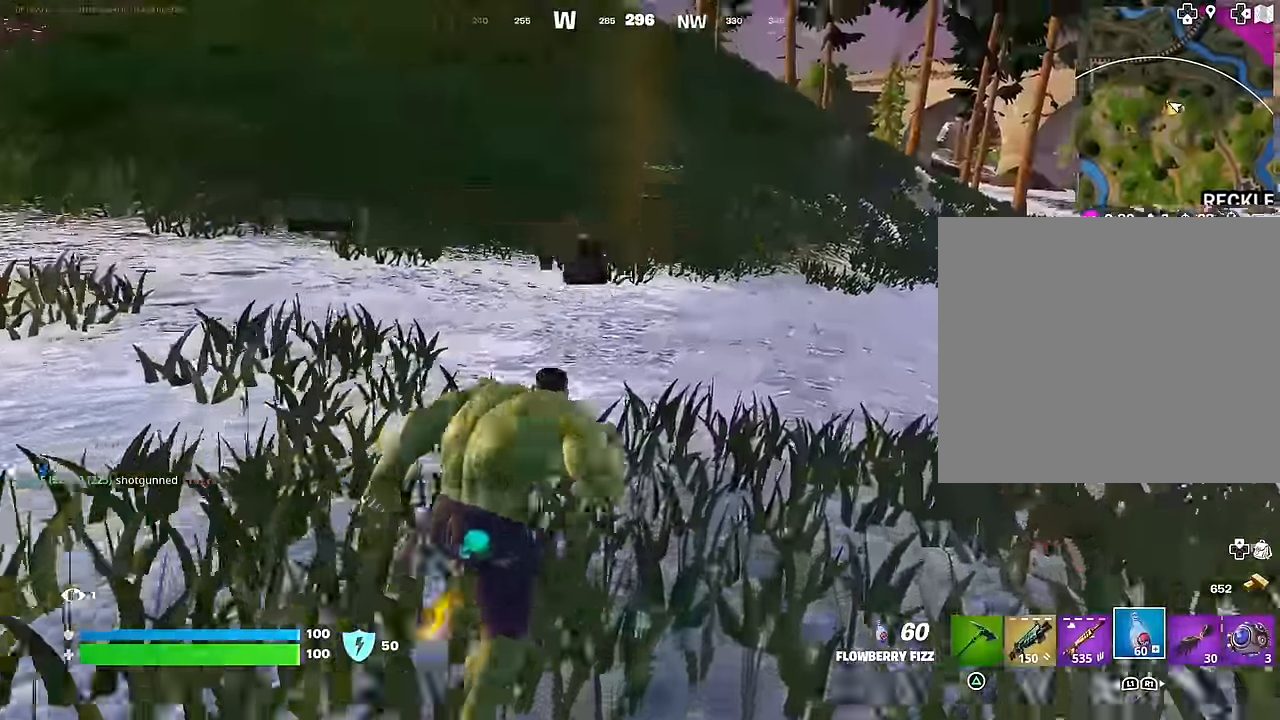
{"buttons": ["CROSS"], "left_stick": "up", "right_stick": "center", "events": [[50, "right_stick", "left"], [183, "left_stick", "up-right"], [183, "right_stick", "up-right"], [400, "CROSS", "down"], [416, "right_stick", "center"], [466, "left_stick", "up"]]}
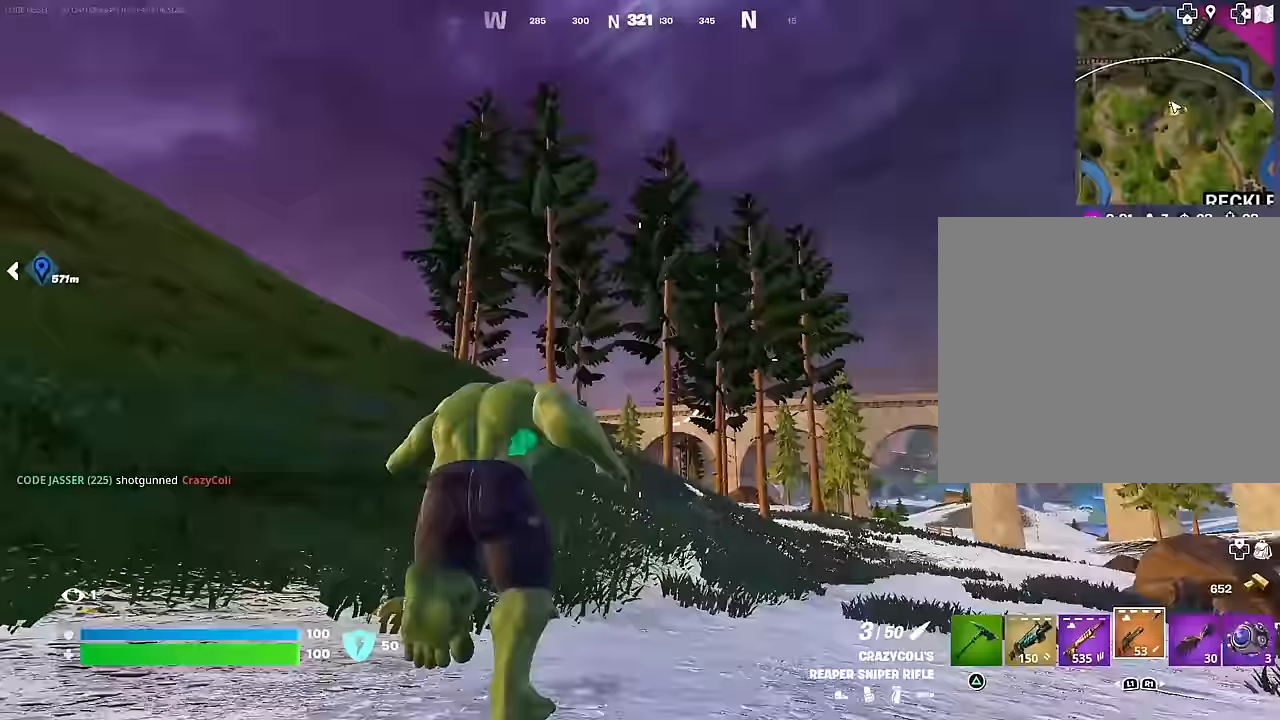
{"buttons": [], "left_stick": "up-left", "right_stick": "left", "events": [[17, "CROSS", "up"], [100, "right_stick", "up-left"], [183, "right_stick", "center"], [217, "CROSS", "down"], [317, "CROSS", "up"], [333, "right_stick", "down-left"], [400, "left_stick", "up-left"], [433, "right_stick", "left"]]}
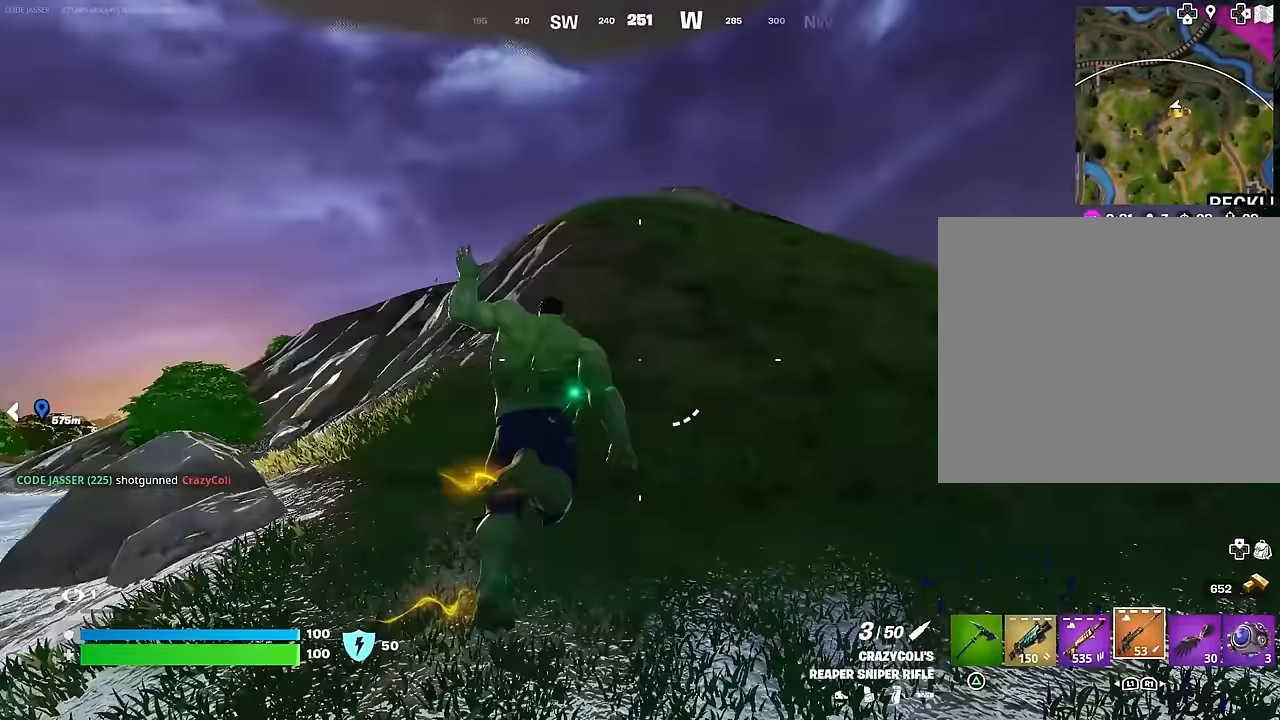
{"buttons": ["CROSS"], "left_stick": "up-left", "right_stick": "center", "events": [[250, "right_stick", "center"], [300, "left_stick", "up-right"], [333, "CROSS", "down"], [417, "CROSS", "up"], [500, "CROSS", "down"], [500, "left_stick", "up-left"]]}
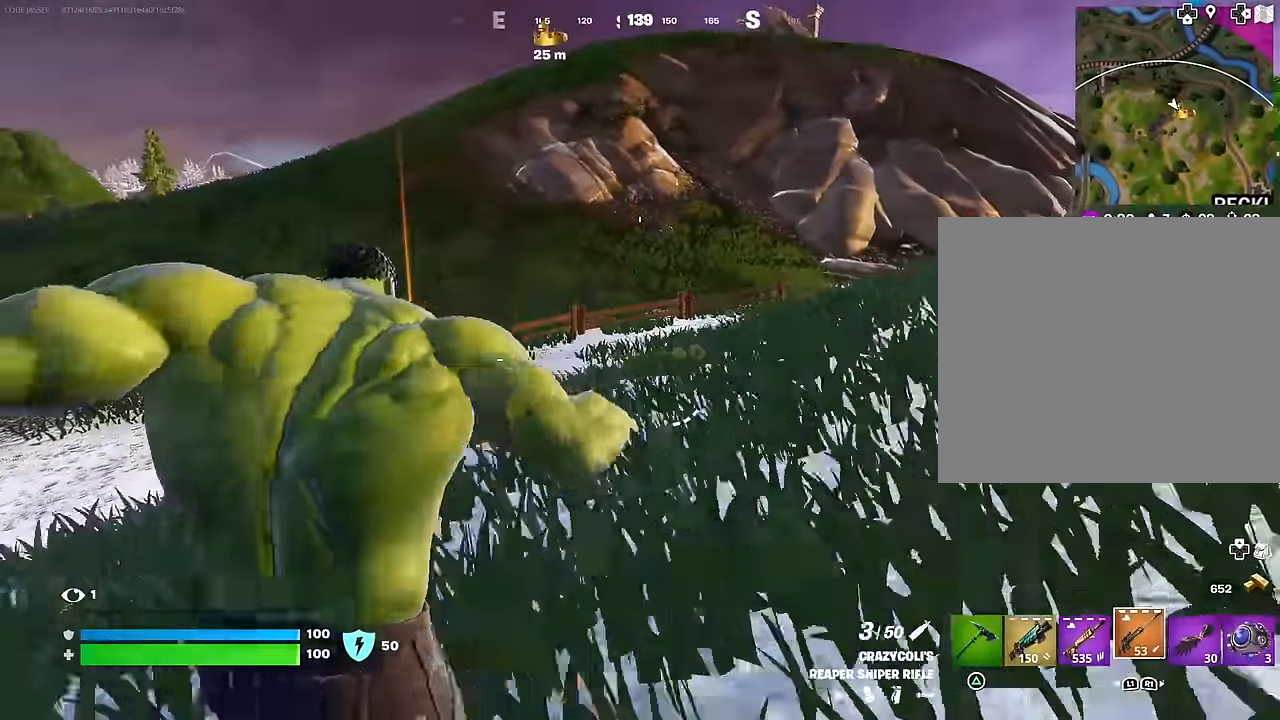
{"buttons": [], "left_stick": "up", "right_stick": "center", "events": [[83, "CROSS", "up"], [183, "right_stick", "up-left"], [217, "left_stick", "up"], [250, "right_stick", "center"], [300, "CROSS", "down"], [400, "CROSS", "up"]]}
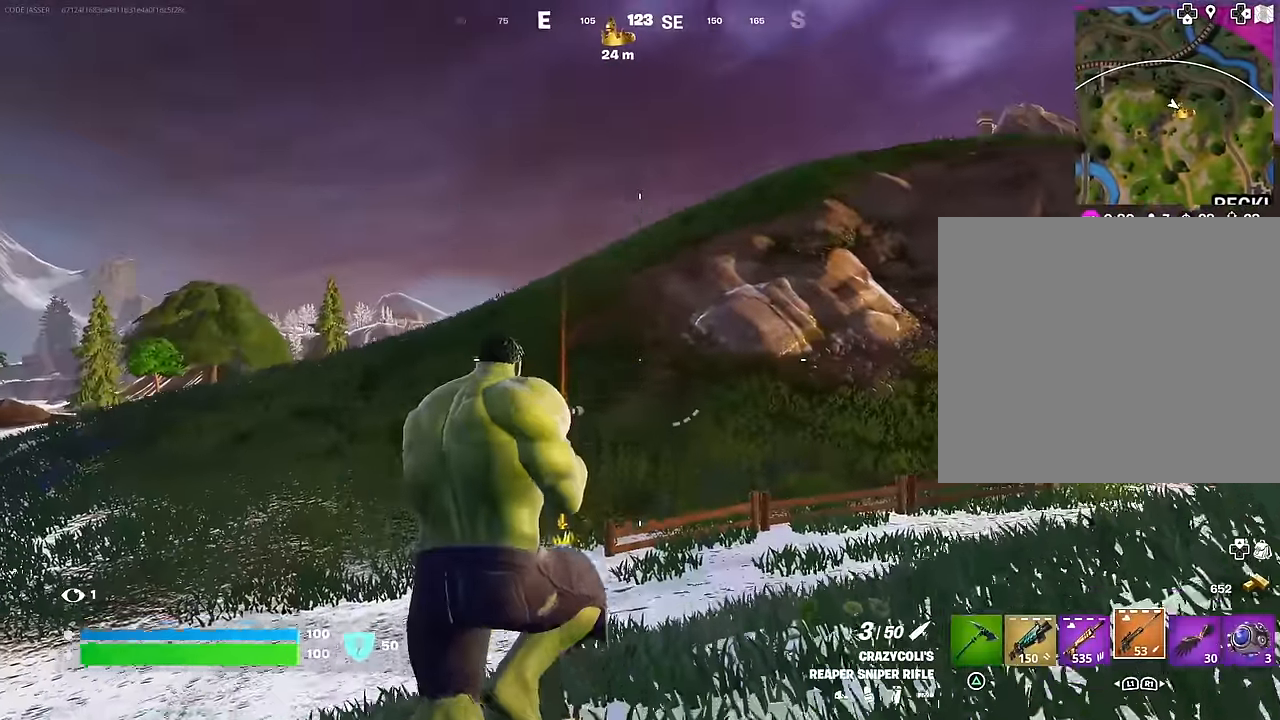
{"buttons": ["R3"], "left_stick": "up", "right_stick": "center", "events": [[17, "CROSS", "down"], [117, "right_stick", "down-left"], [133, "CROSS", "up"], [183, "right_stick", "center"], [300, "TRIANGLE", "down"], [367, "TRIANGLE", "up"], [467, "R3", "down"]]}
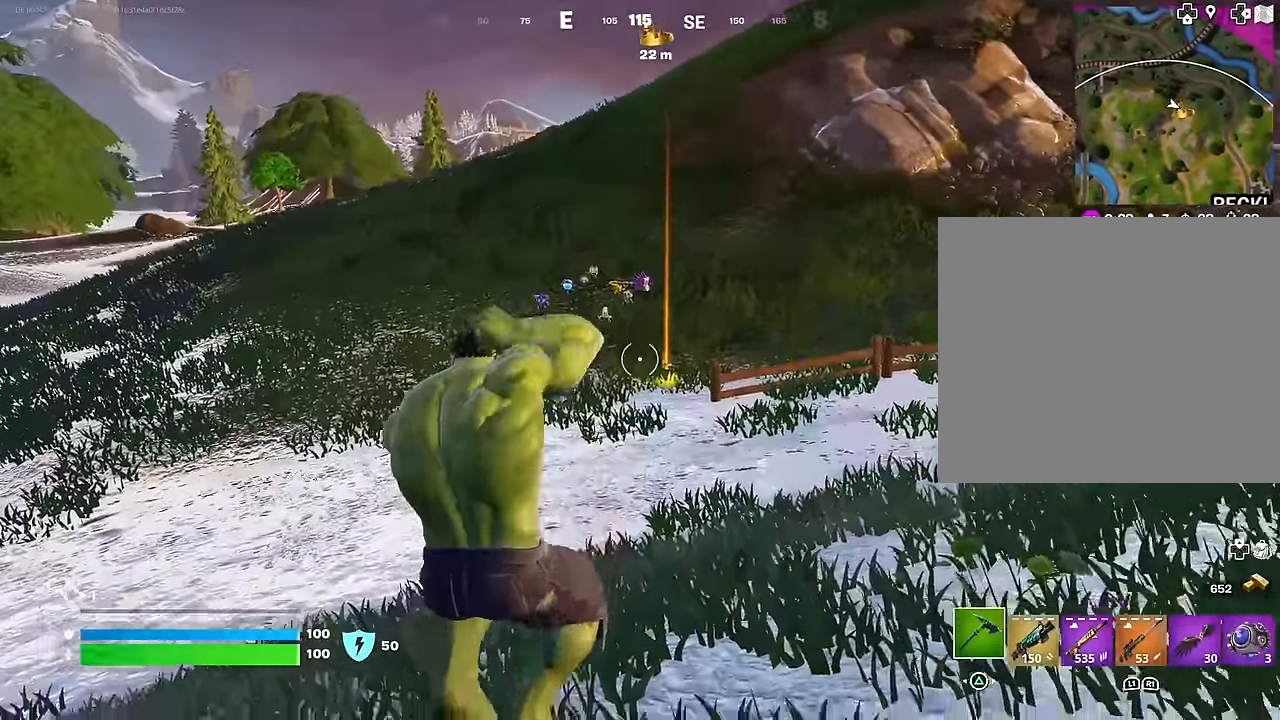
{"buttons": [], "left_stick": "up-left", "right_stick": "left", "events": [[17, "right_stick", "up-right"], [50, "R3", "up"], [117, "left_stick", "up-left"], [217, "right_stick", "right"], [317, "right_stick", "center"], [367, "L3", "down"], [450, "L3", "up"], [483, "right_stick", "left"]]}
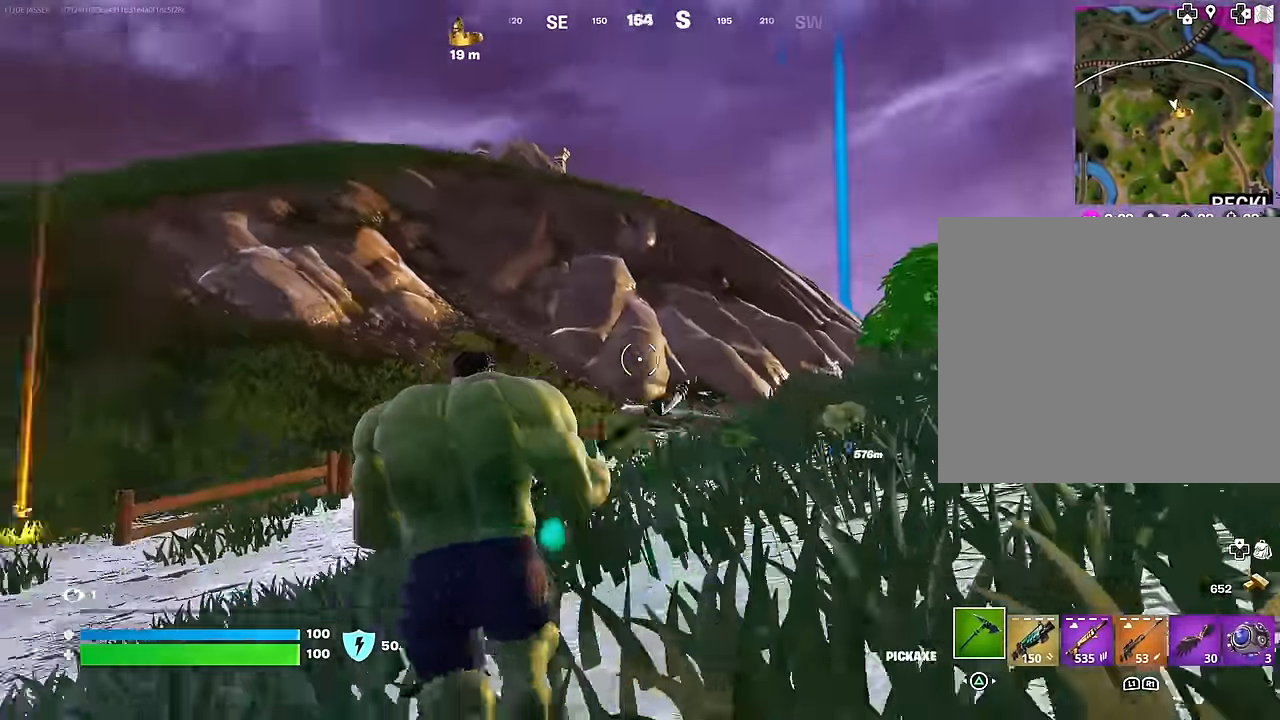
{"buttons": [], "left_stick": "center", "right_stick": "left", "events": [[83, "right_stick", "center"], [133, "CROSS", "down"], [200, "R1", "down"], [217, "CROSS", "up"], [300, "R1", "up"], [383, "R3", "down"], [417, "left_stick", "center"], [483, "R3", "up"], [483, "right_stick", "left"]]}
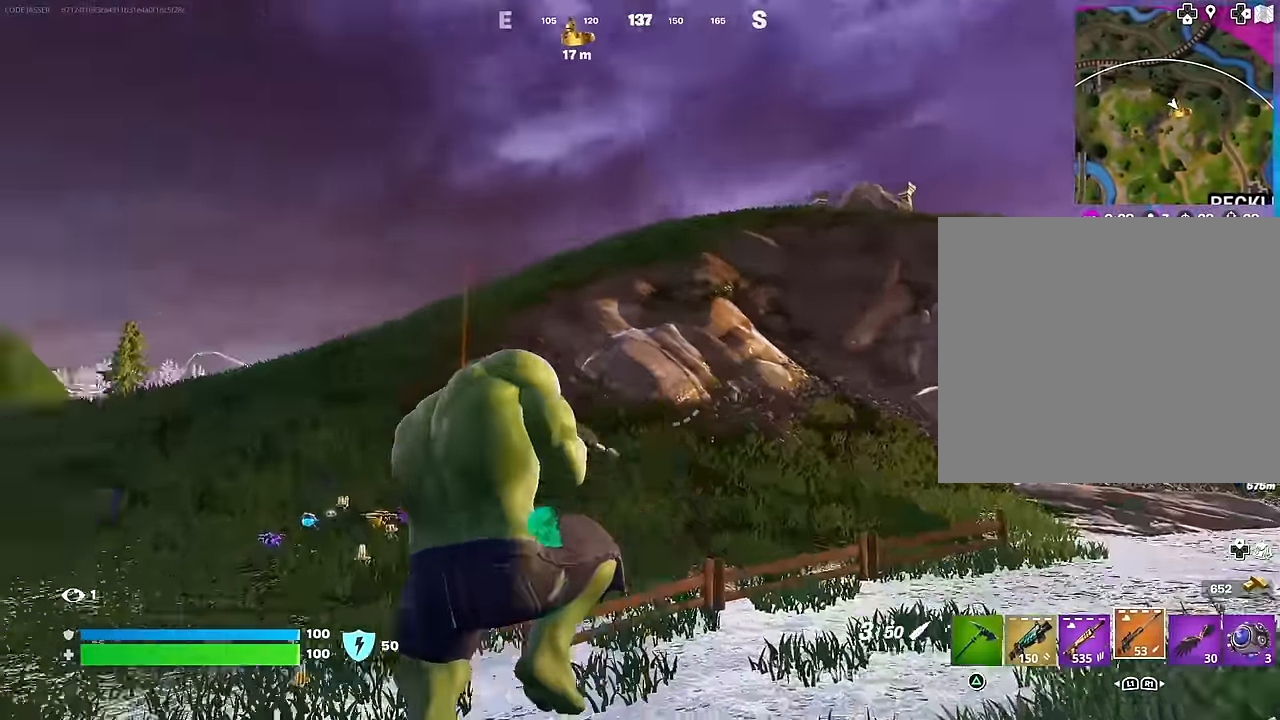
{"buttons": ["DPAD_RIGHT"], "left_stick": "center", "right_stick": "center", "events": [[67, "right_stick", "center"], [217, "DPAD_UP", "down"], [283, "DPAD_UP", "up"], [333, "DPAD_RIGHT", "down"], [417, "DPAD_RIGHT", "up"], [500, "DPAD_RIGHT", "down"]]}
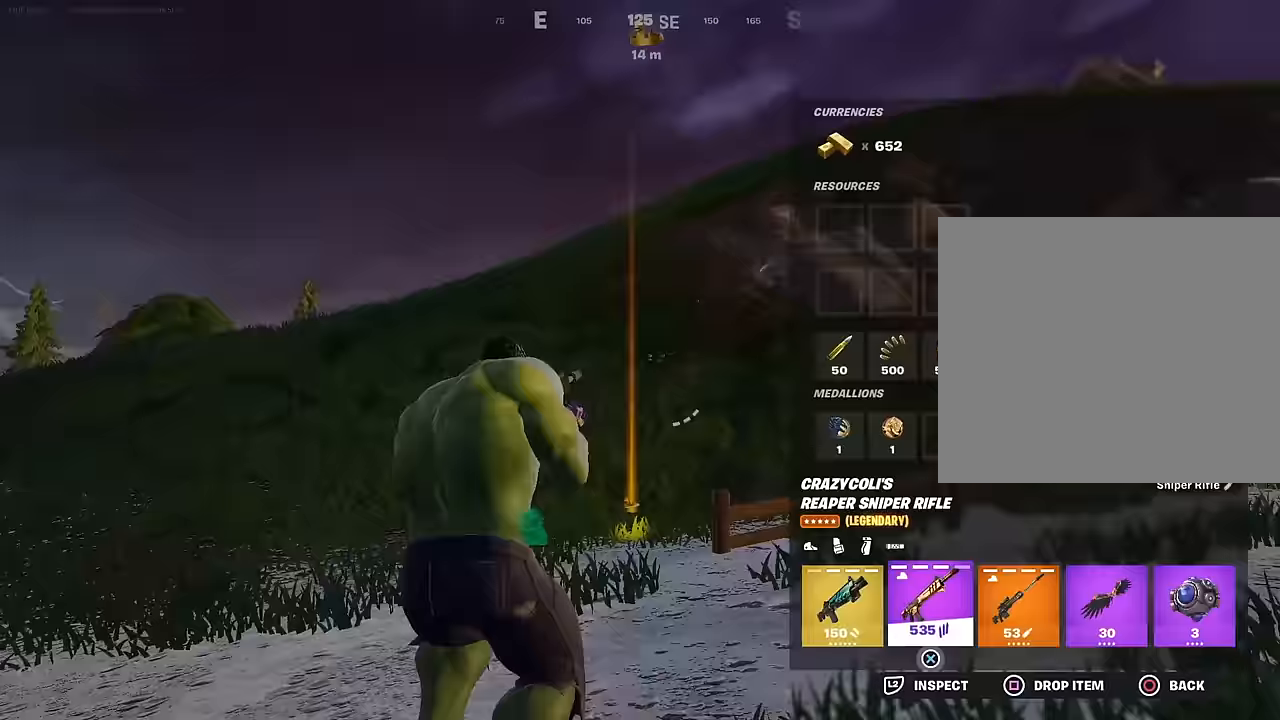
{"buttons": ["CIRCLE"], "left_stick": "center", "right_stick": "center", "events": [[83, "CROSS", "down"], [83, "DPAD_RIGHT", "up"], [150, "CROSS", "up"], [200, "DPAD_RIGHT", "down"], [267, "DPAD_RIGHT", "up"], [333, "DPAD_RIGHT", "down"], [400, "CROSS", "down"], [417, "DPAD_RIGHT", "up"], [467, "CROSS", "up"], [500, "CIRCLE", "down"]]}
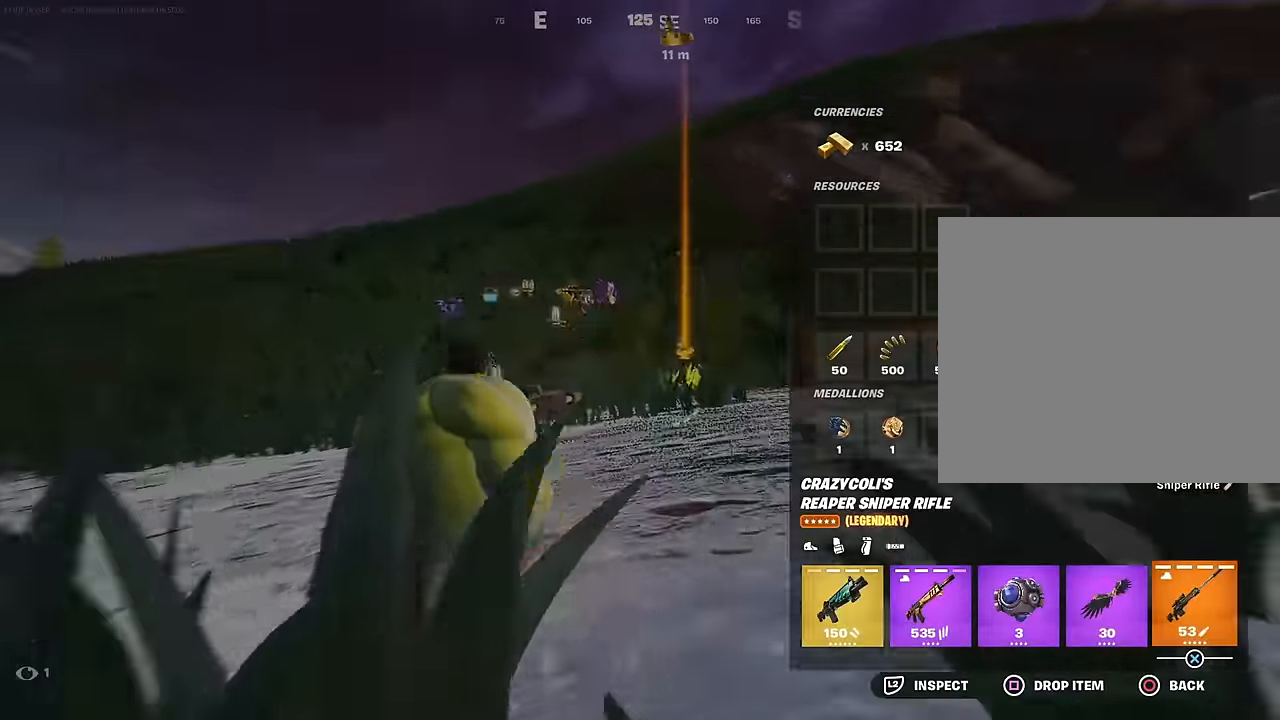
{"buttons": [], "left_stick": "up", "right_stick": "down-right", "events": [[100, "CIRCLE", "up"], [150, "R1", "down"], [233, "left_stick", "up"], [250, "TRIANGLE", "down"], [300, "R1", "up"], [300, "TRIANGLE", "up"], [333, "L3", "down"], [433, "right_stick", "down-right"], [450, "L3", "up"]]}
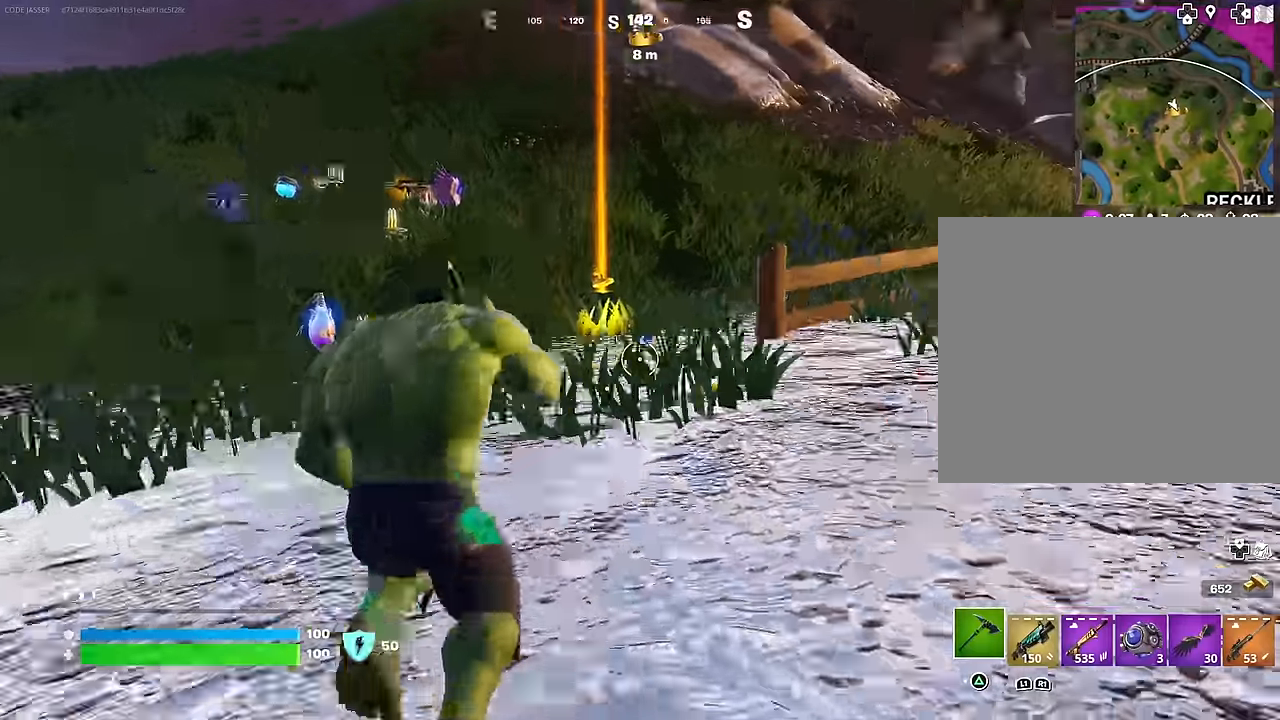
{"buttons": [], "left_stick": "up", "right_stick": "center", "events": [[50, "right_stick", "center"]]}
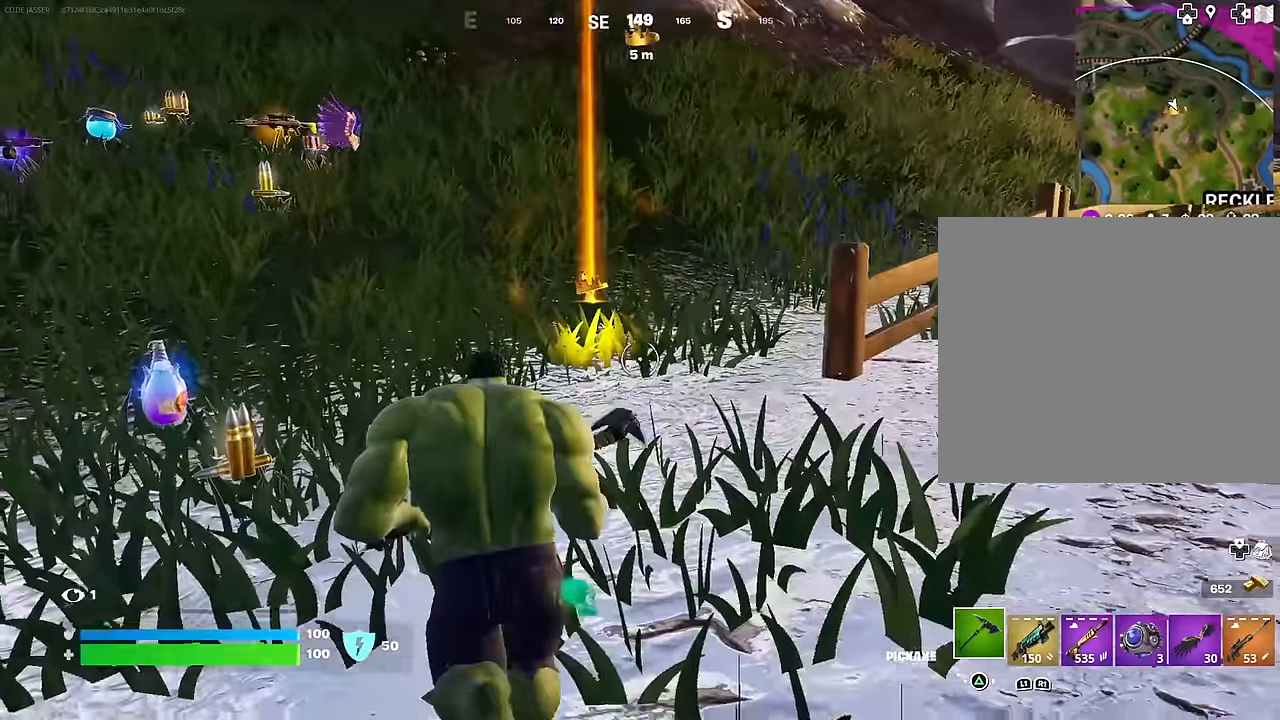
{"buttons": [], "left_stick": "up", "right_stick": "center", "events": [[17, "right_stick", "up"], [117, "right_stick", "center"], [250, "SQUARE", "down"], [333, "SQUARE", "up"], [400, "SQUARE", "down"], [483, "SQUARE", "up"]]}
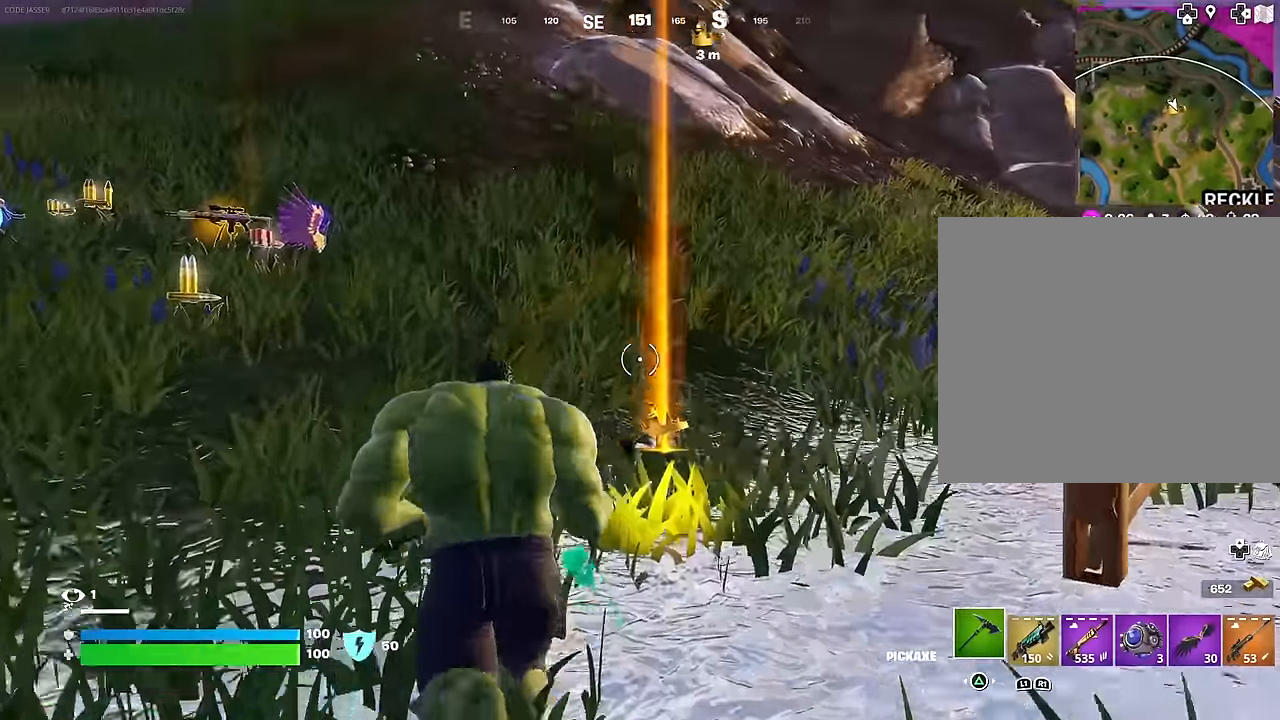
{"buttons": [], "left_stick": "up-left", "right_stick": "center", "events": [[50, "SQUARE", "down"], [133, "SQUARE", "up"], [267, "left_stick", "up-left"], [333, "right_stick", "left"], [400, "R1", "down"], [483, "right_stick", "center"], [500, "R1", "up"]]}
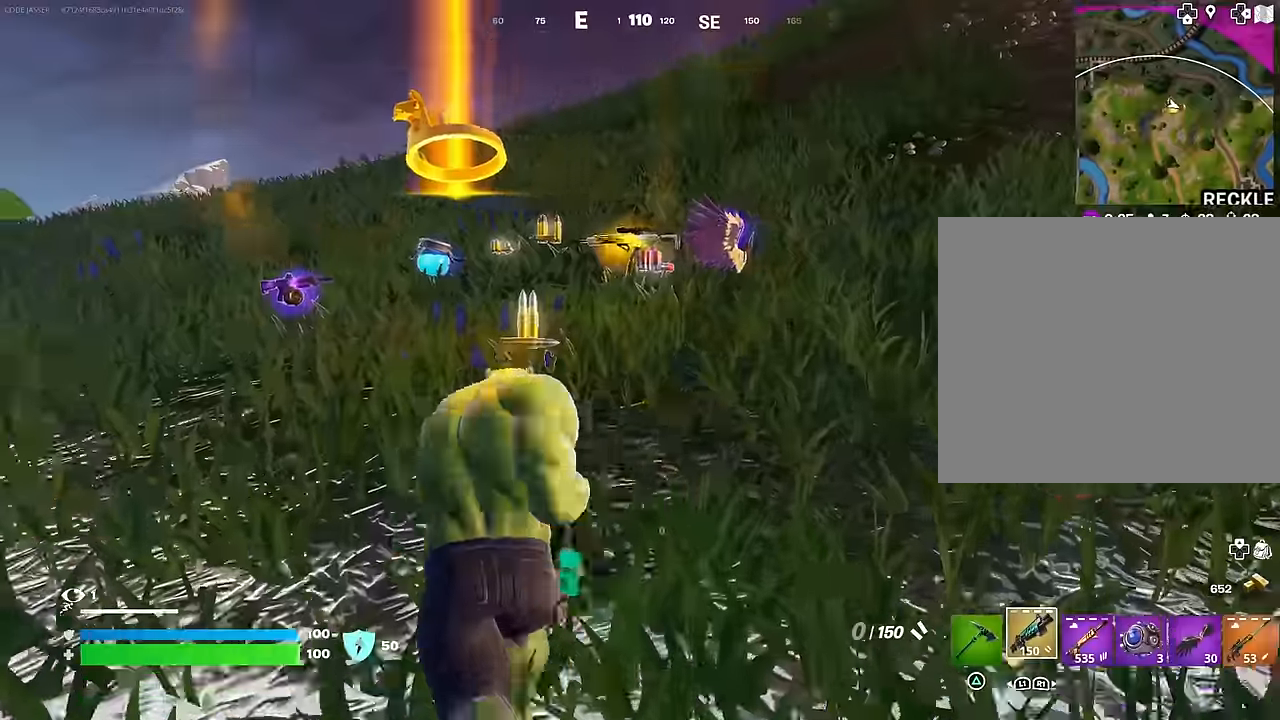
{"buttons": [], "left_stick": "up-right", "right_stick": "center", "events": [[67, "left_stick", "up"], [383, "left_stick", "up-right"]]}
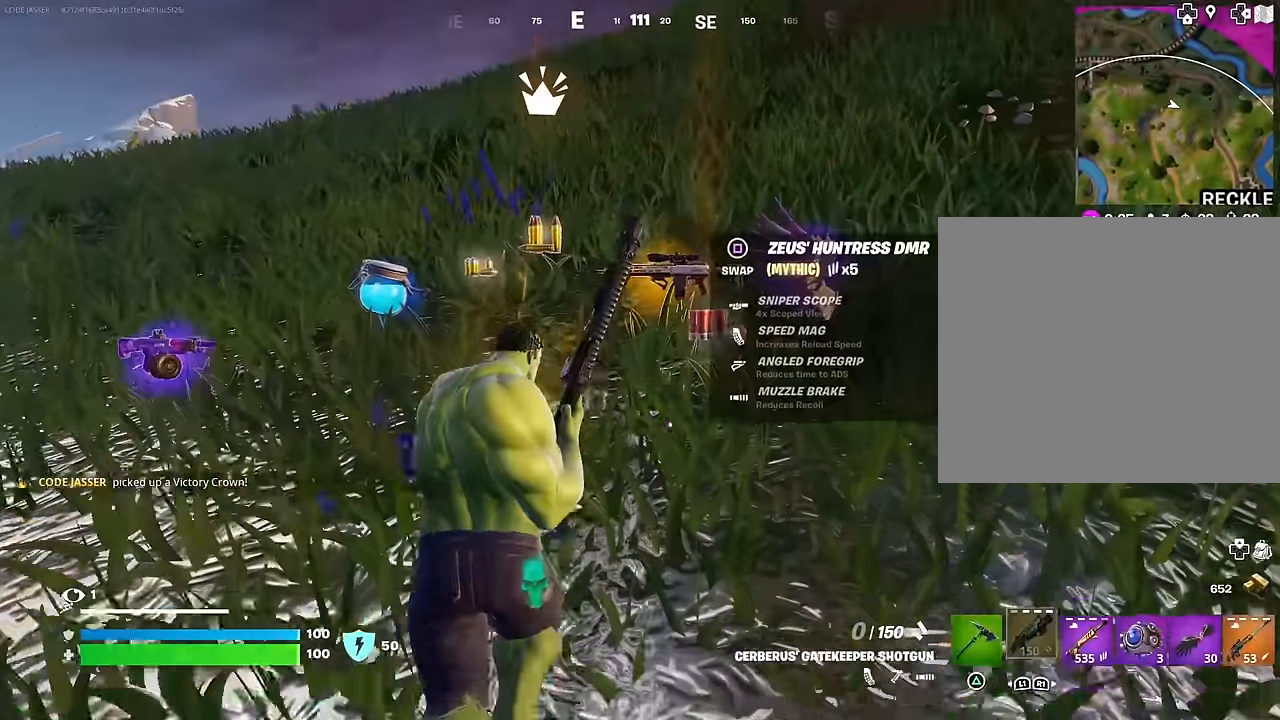
{"buttons": [], "left_stick": "down-left", "right_stick": "center", "events": [[33, "L1", "down"], [117, "L1", "up"], [183, "L1", "down"], [250, "L1", "up"], [300, "left_stick", "down"], [383, "SQUARE", "down"], [433, "left_stick", "down-left"], [450, "SQUARE", "up"]]}
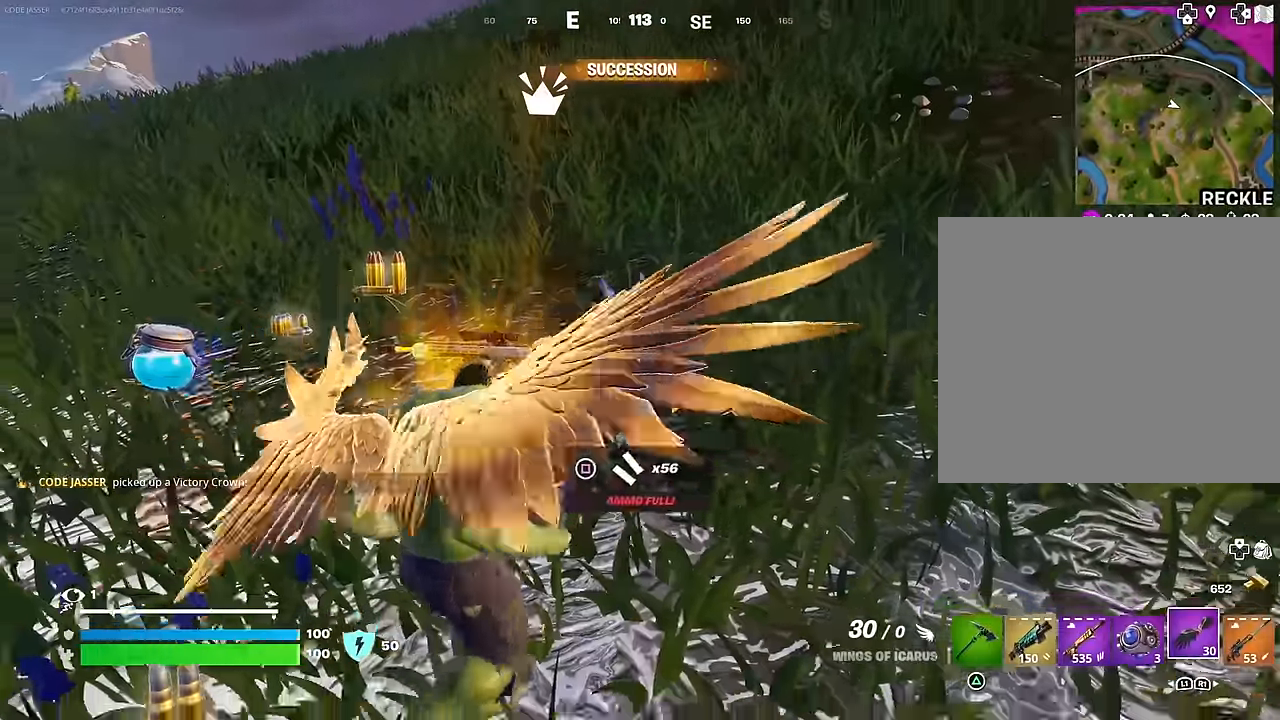
{"buttons": [], "left_stick": "up", "right_stick": "left", "events": [[17, "left_stick", "left"], [267, "right_stick", "left"], [283, "left_stick", "up-left"], [300, "L3", "down"], [383, "L3", "up"], [467, "left_stick", "up"]]}
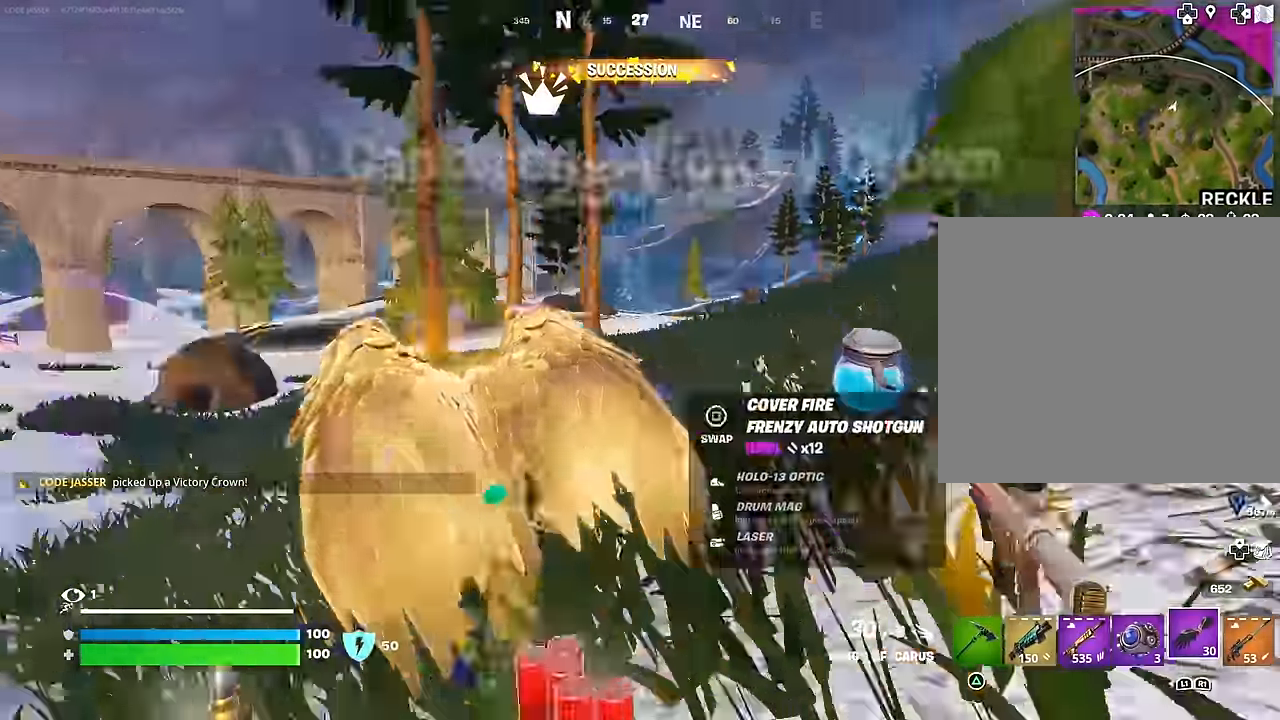
{"buttons": [], "left_stick": "up", "right_stick": "center", "events": [[150, "right_stick", "center"], [167, "CROSS", "down"], [267, "CROSS", "up"], [417, "CROSS", "down"], [467, "CROSS", "up"]]}
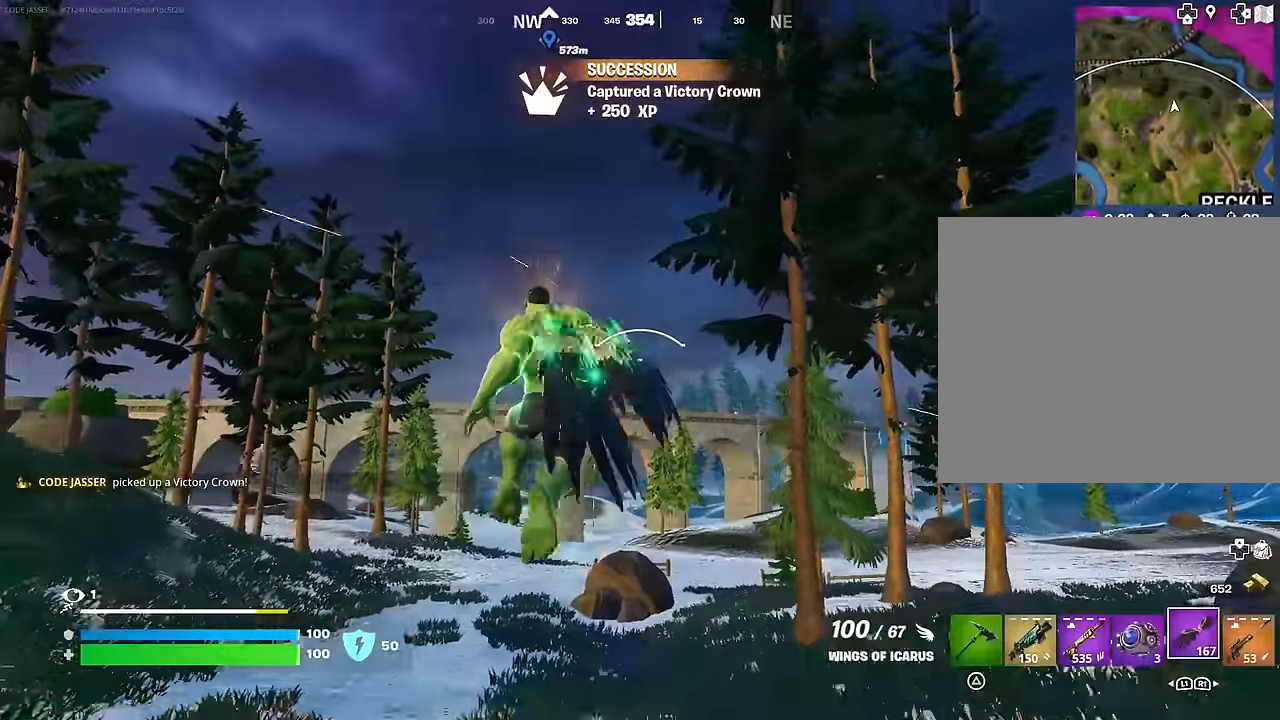
{"buttons": [], "left_stick": "center", "right_stick": "center", "events": [[134, "right_stick", "down"], [184, "R1", "down"], [234, "right_stick", "center"], [284, "R1", "up"], [317, "left_stick", "center"], [334, "R3", "down"], [450, "R3", "up"]]}
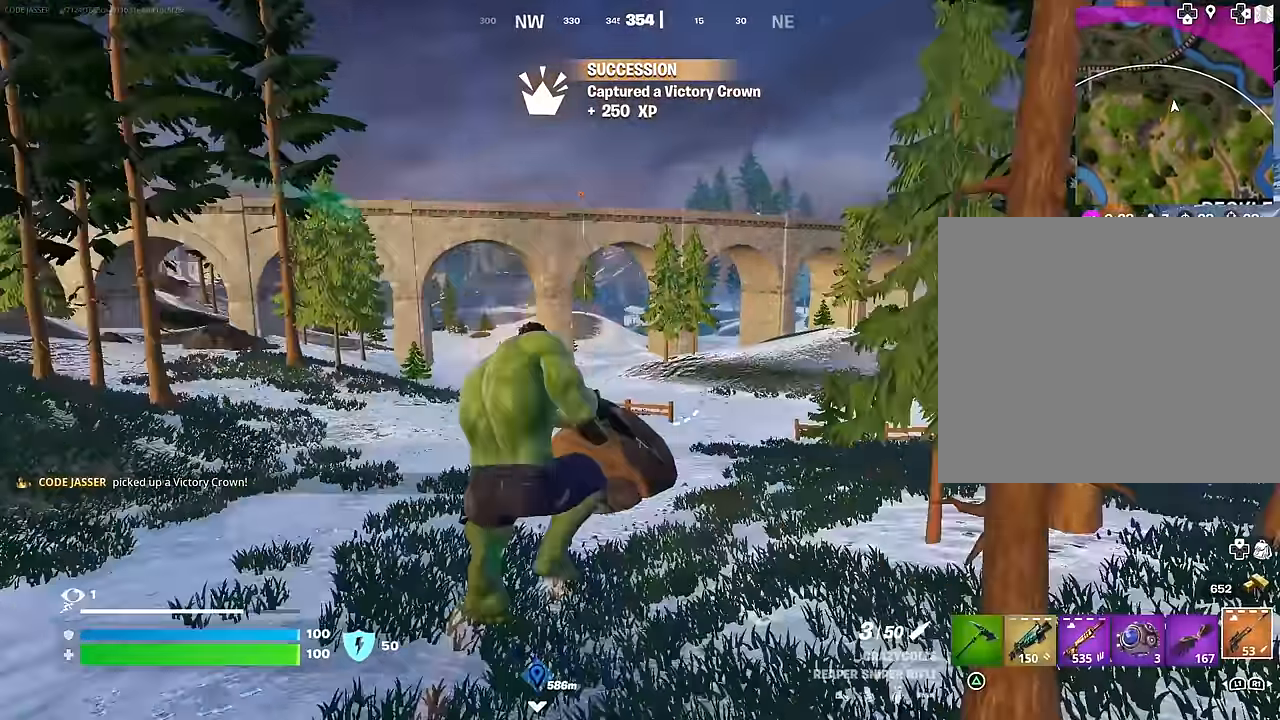
{"buttons": ["L2"], "left_stick": "center", "right_stick": "center", "events": [[150, "right_stick", "up-right"], [250, "right_stick", "center"], [300, "L2", "down"], [300, "right_stick", "left"], [400, "right_stick", "center"]]}
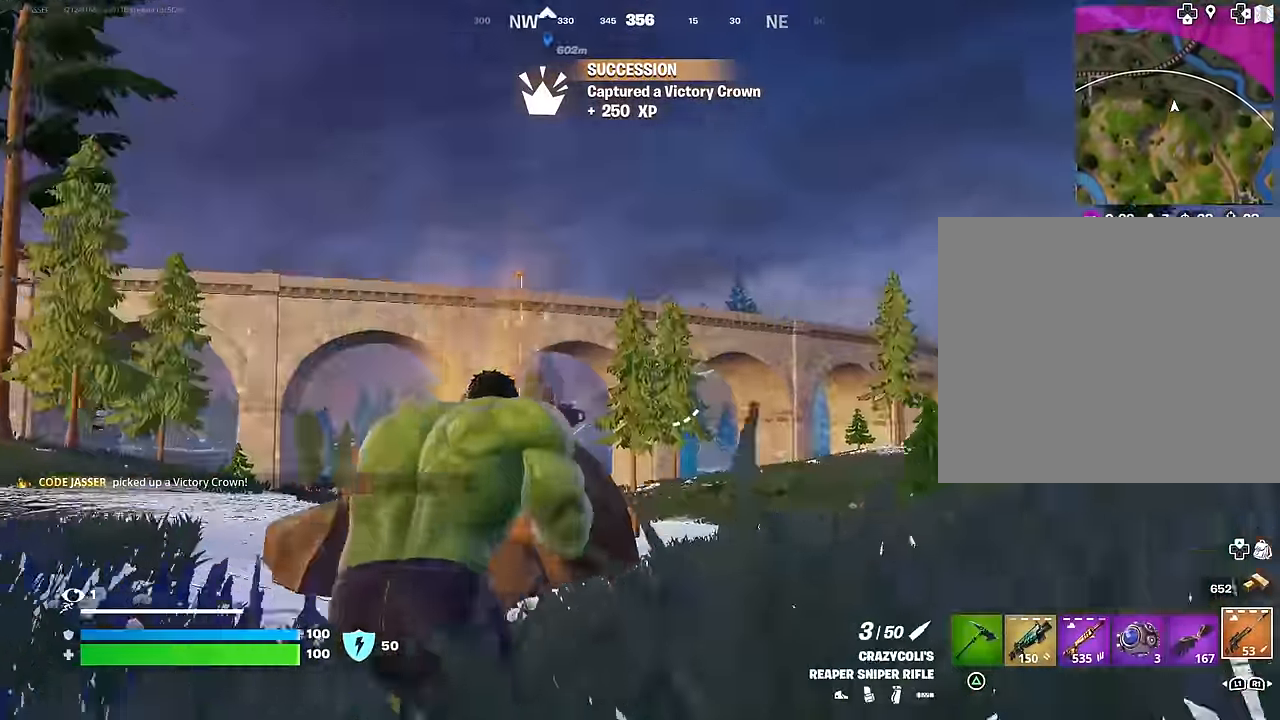
{"buttons": [], "left_stick": "up", "right_stick": "center", "events": [[467, "L2", "up"], [500, "left_stick", "up"]]}
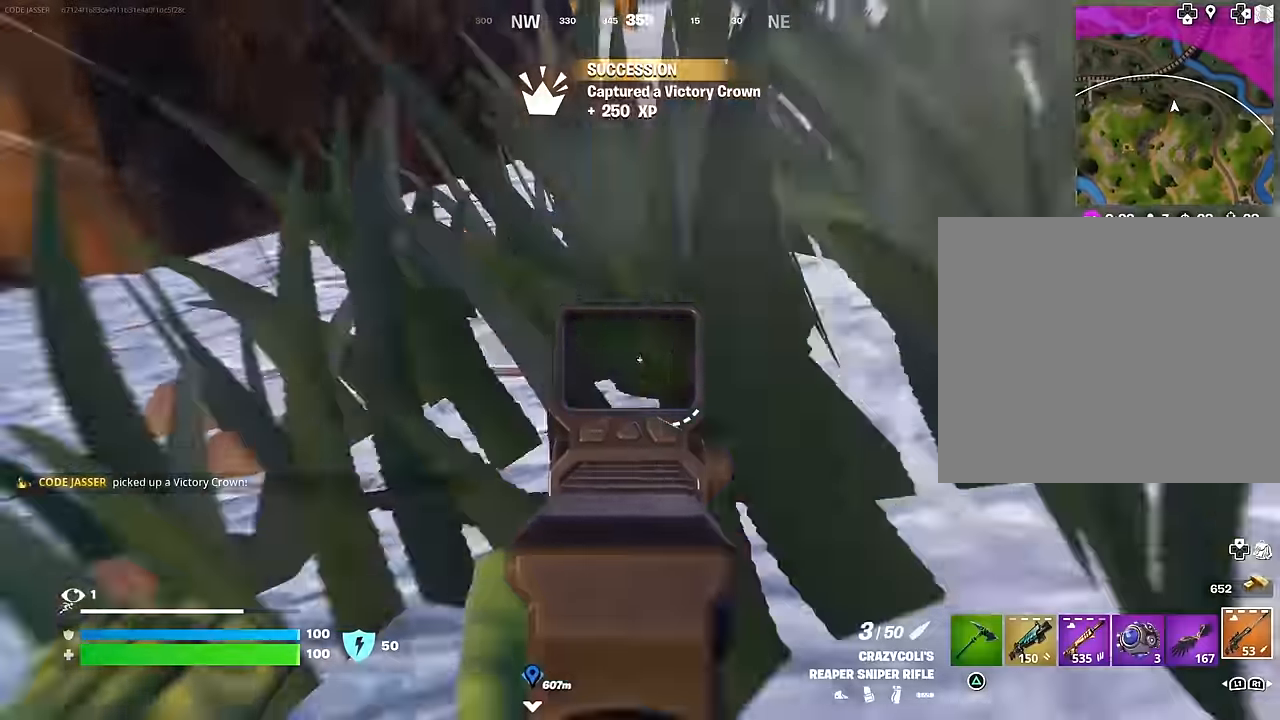
{"buttons": [], "left_stick": "up-right", "right_stick": "left", "events": [[150, "CROSS", "down"], [150, "R1", "down"], [217, "CROSS", "up"], [217, "R1", "up"], [267, "right_stick", "left"], [300, "R1", "down"], [400, "R1", "up"], [400, "left_stick", "up-right"]]}
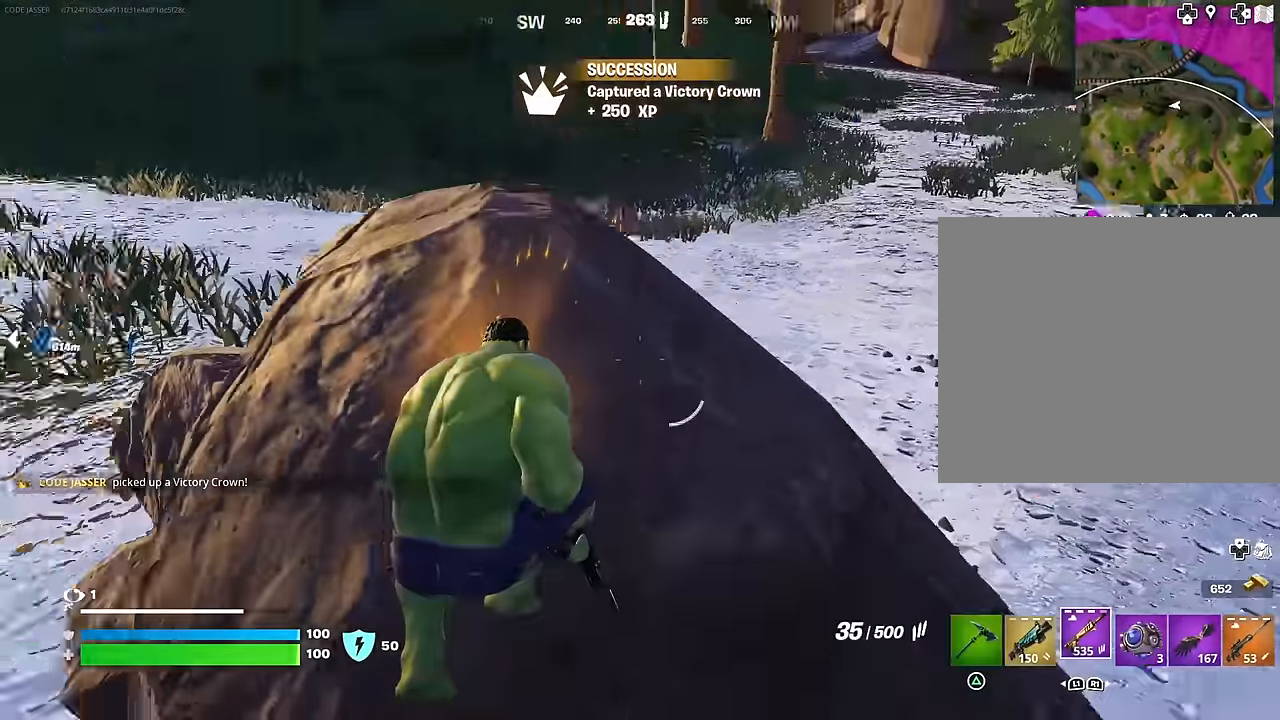
{"buttons": [], "left_stick": "up-right", "right_stick": "up-left", "events": [[150, "right_stick", "center"], [184, "SQUARE", "down"], [284, "SQUARE", "up"], [334, "SQUARE", "down"], [384, "SQUARE", "up"], [500, "right_stick", "up-left"]]}